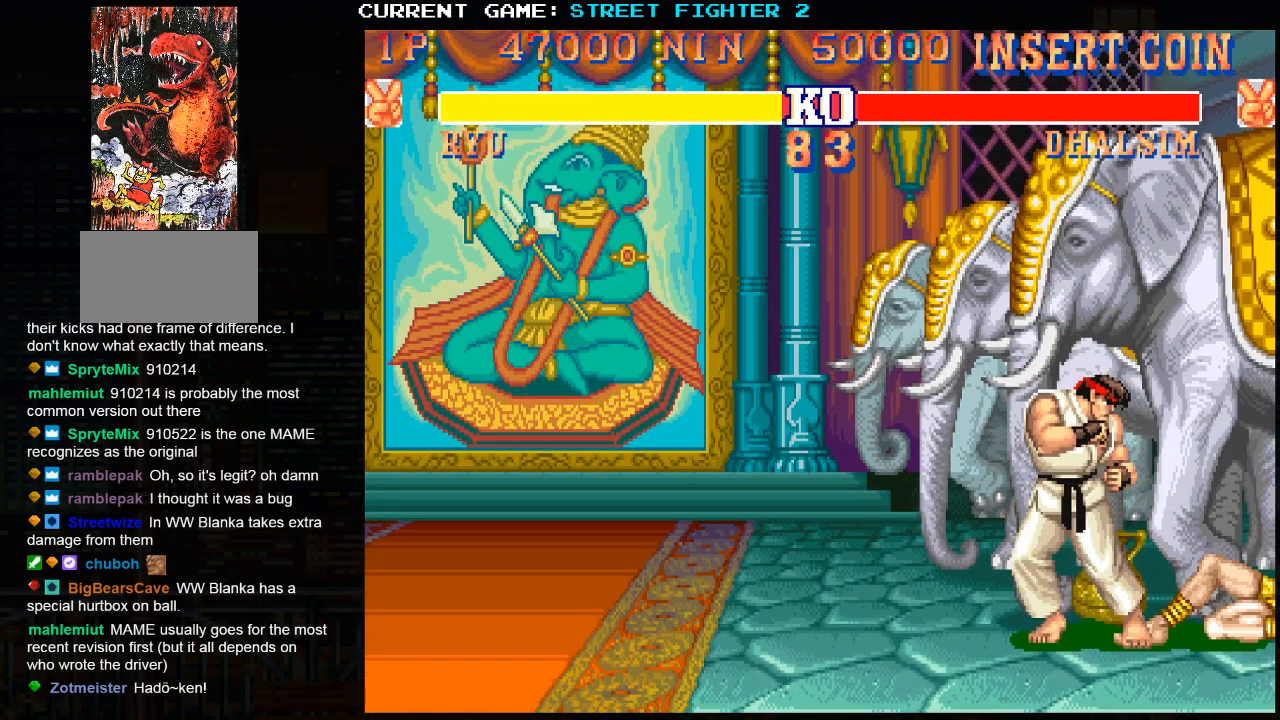
Gameplay with a controller (arcade stick); each line is a JSON object with the inputs held at the frame after it. "events" lists button and stick changes between this image and that frame as [ms after this image, input, new state], when the widget could be followed in between. Not read: HP L3 LP MP R3.
{"buttons": ["CROSS", "SQUARE"], "left_stick": "center", "events": [[17, "CROSS", "up"], [50, "TRIANGLE", "down"], [217, "CROSS", "down"], [233, "SQUARE", "down"], [233, "TRIANGLE", "up"], [283, "R1", "up"]]}
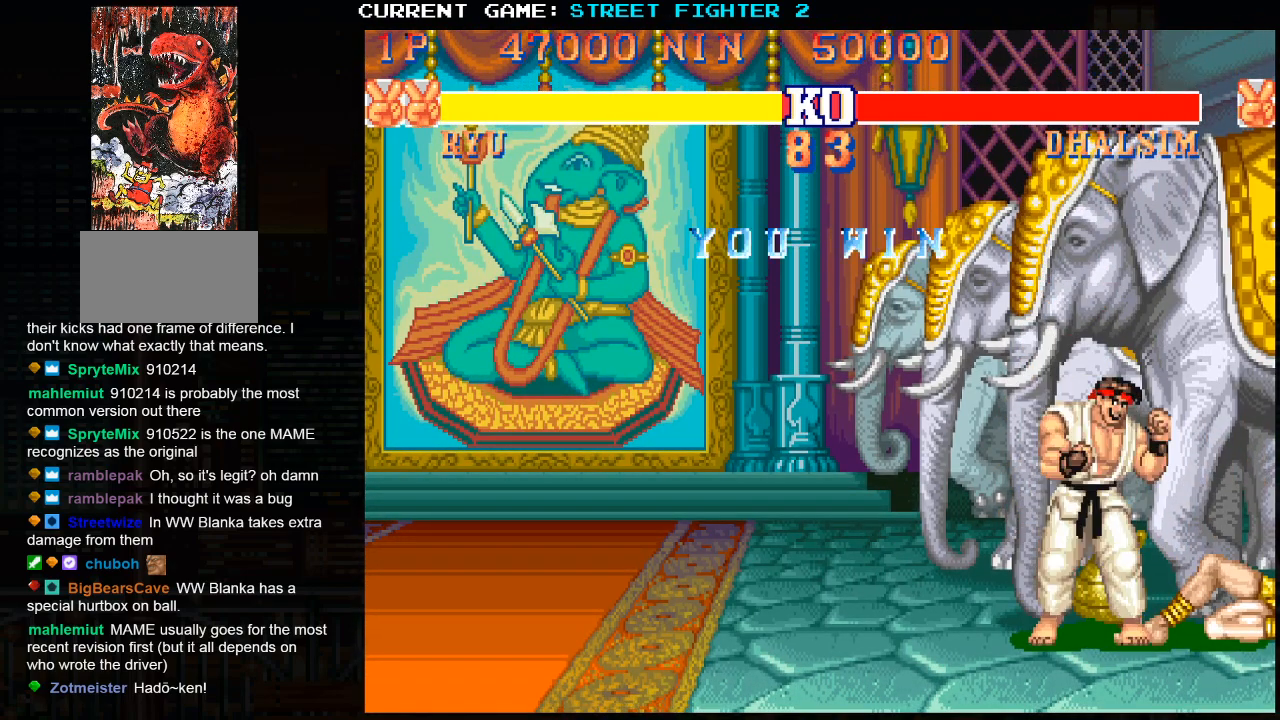
{"buttons": ["CROSS", "SQUARE"], "left_stick": "center", "events": []}
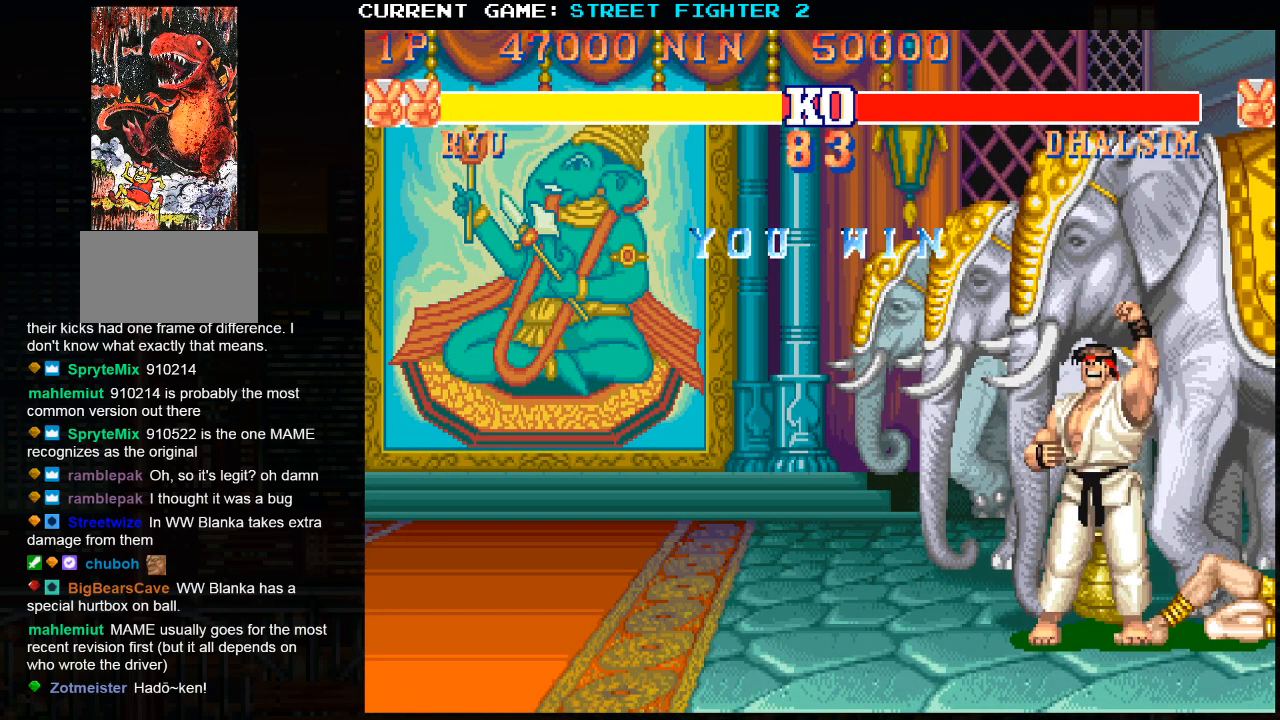
{"buttons": ["CROSS", "SQUARE"], "left_stick": "center", "events": []}
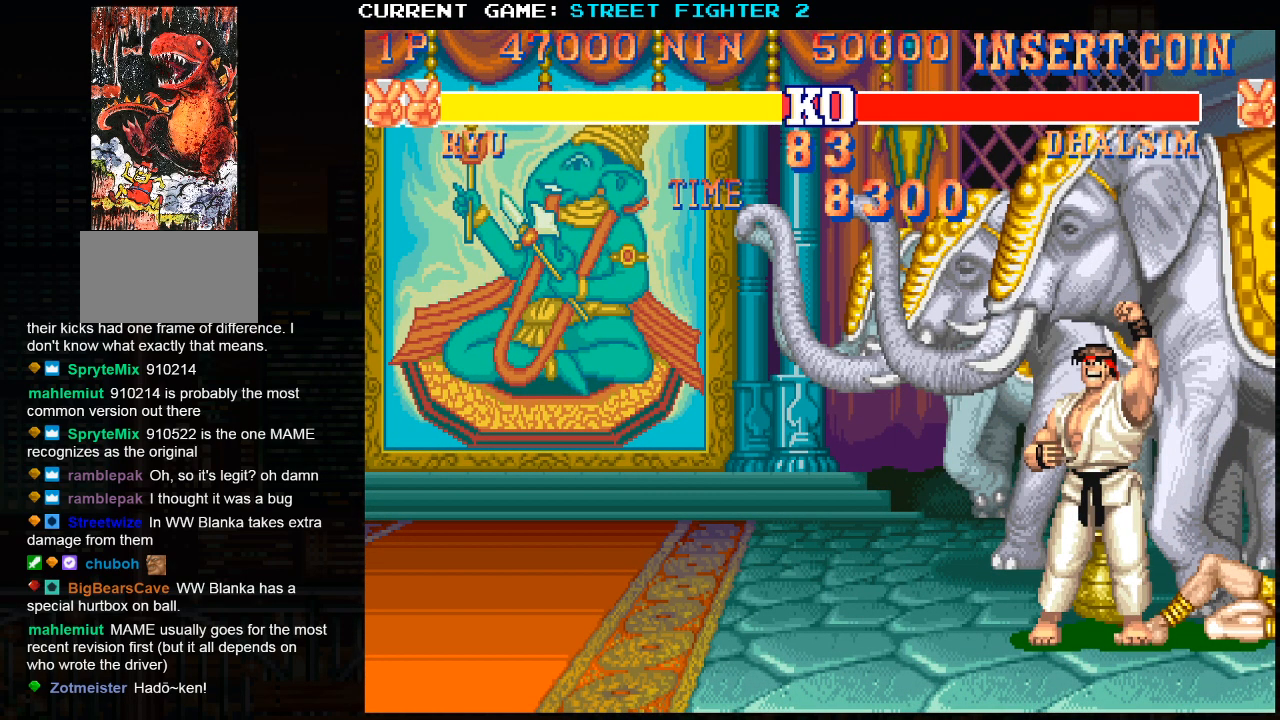
{"buttons": ["CROSS", "SQUARE"], "left_stick": "center", "events": []}
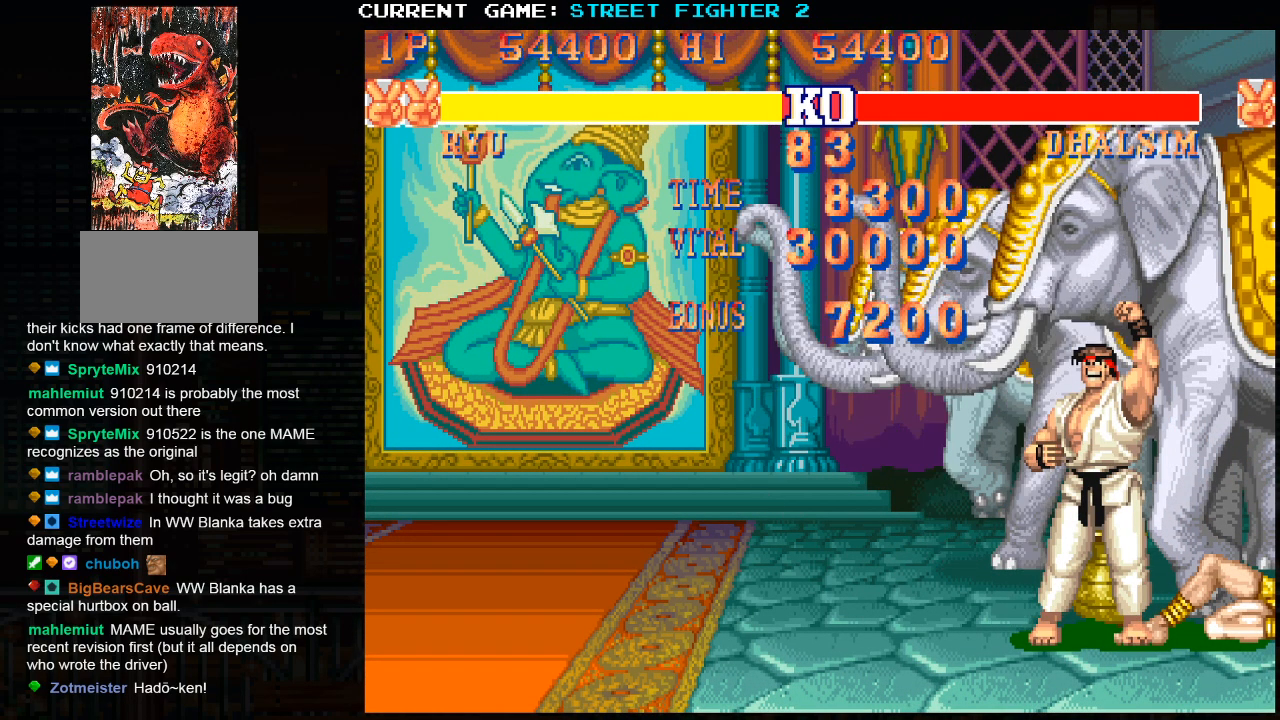
{"buttons": ["CROSS", "SQUARE"], "left_stick": "center", "events": []}
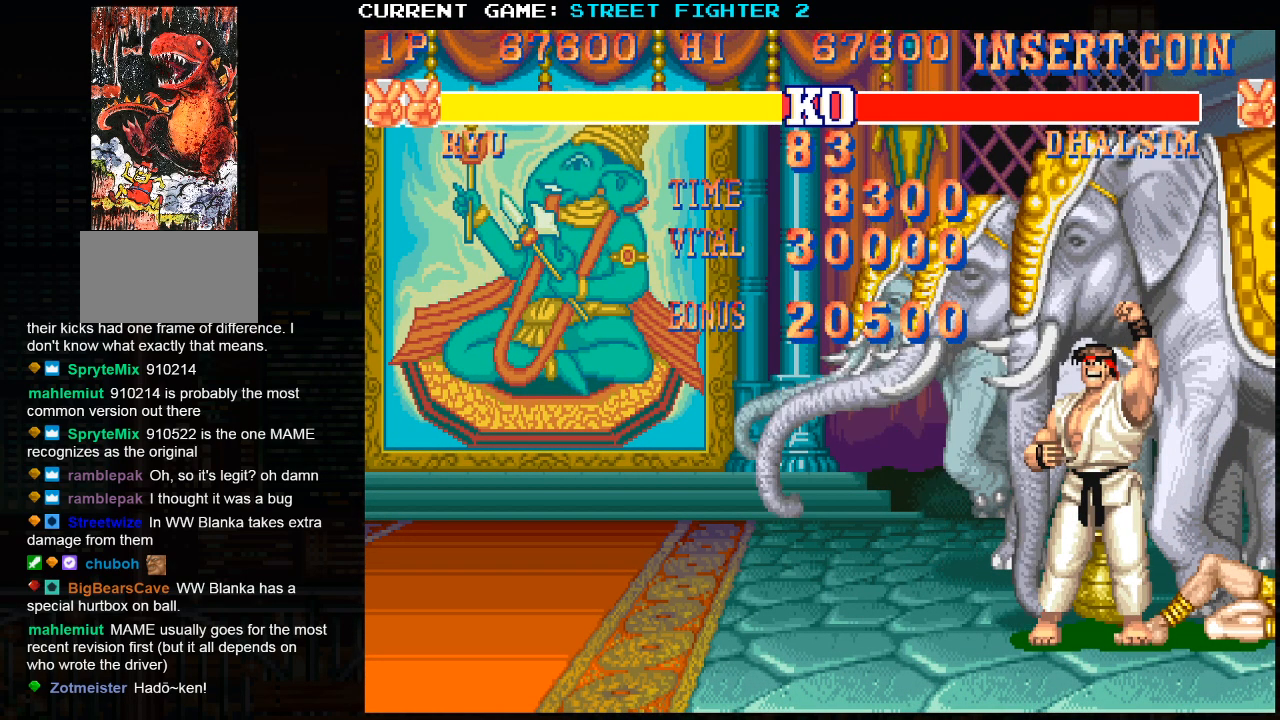
{"buttons": ["CROSS", "SQUARE"], "left_stick": "center", "events": []}
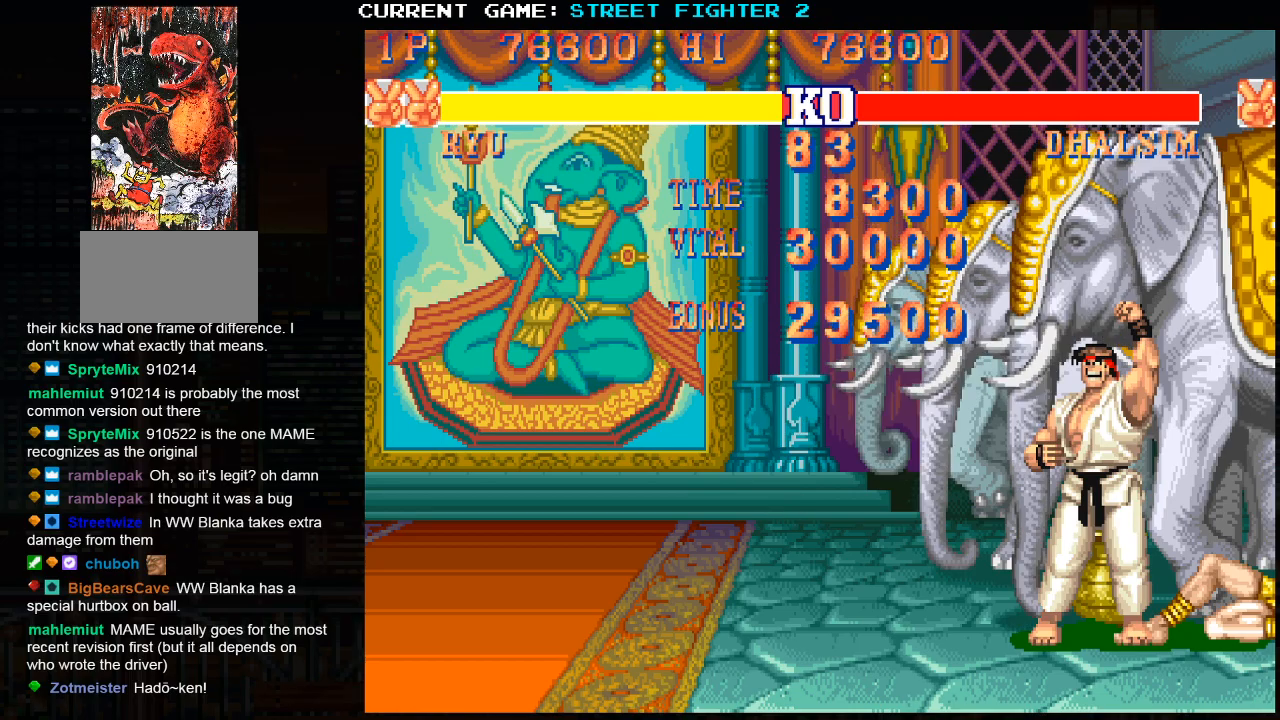
{"buttons": ["CROSS", "SQUARE"], "left_stick": "center", "events": []}
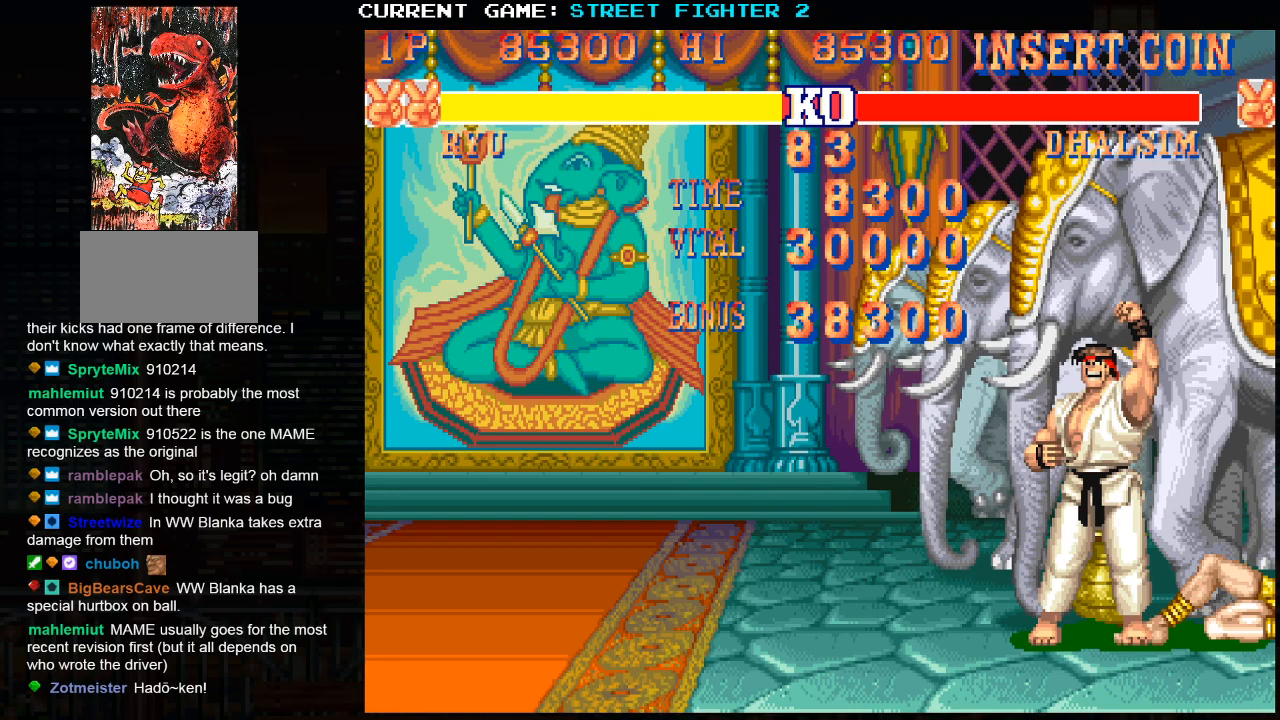
{"buttons": ["CROSS", "SQUARE"], "left_stick": "center", "events": []}
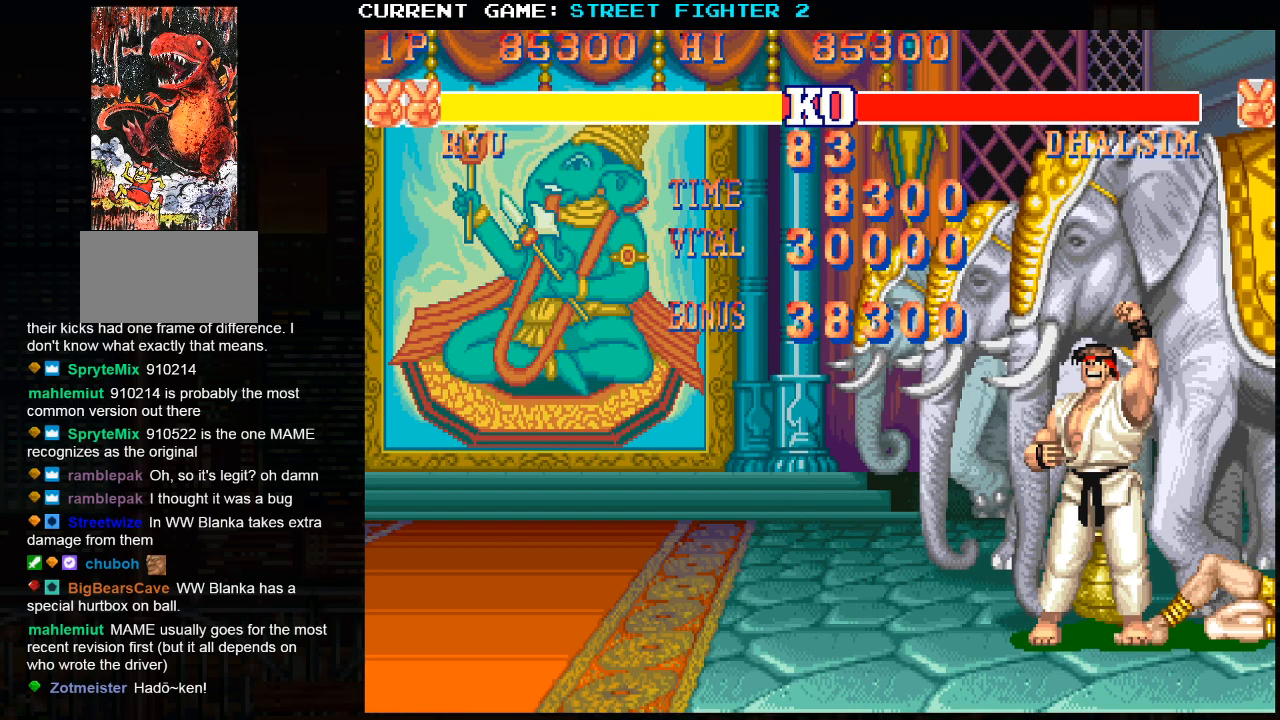
{"buttons": ["CROSS", "SQUARE"], "left_stick": "center", "events": []}
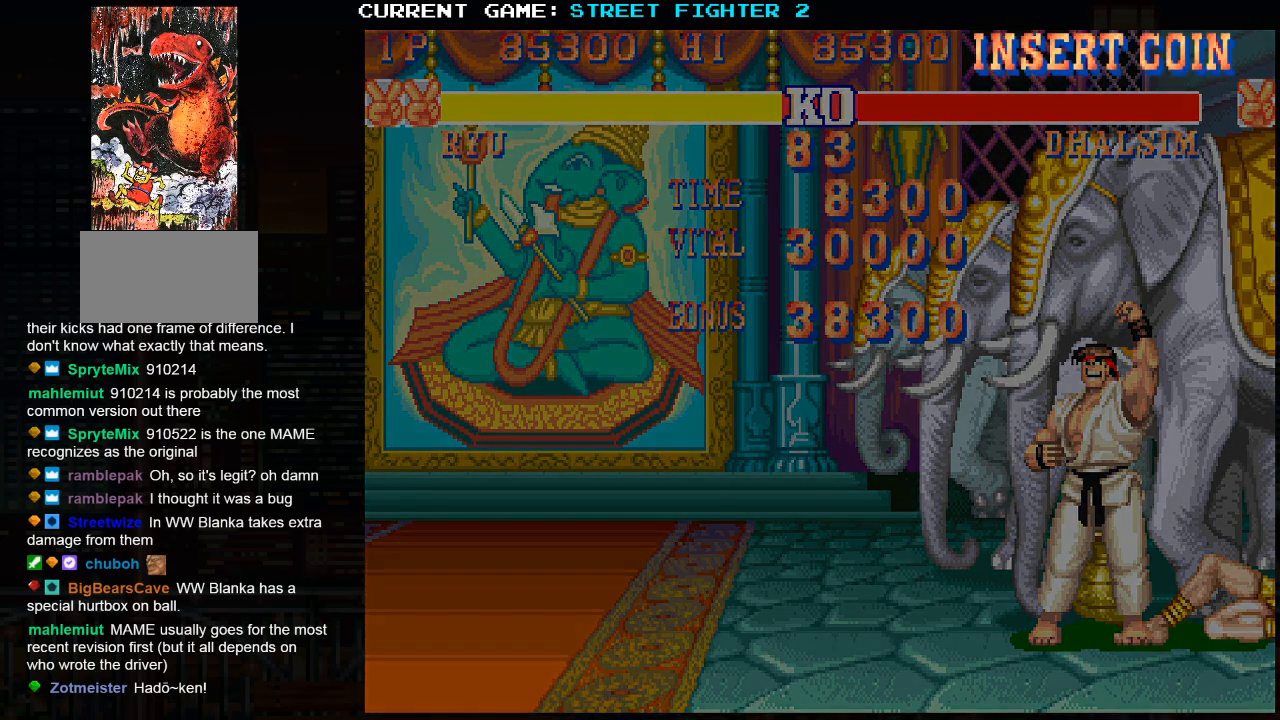
{"buttons": ["CROSS", "SQUARE"], "left_stick": "center", "events": []}
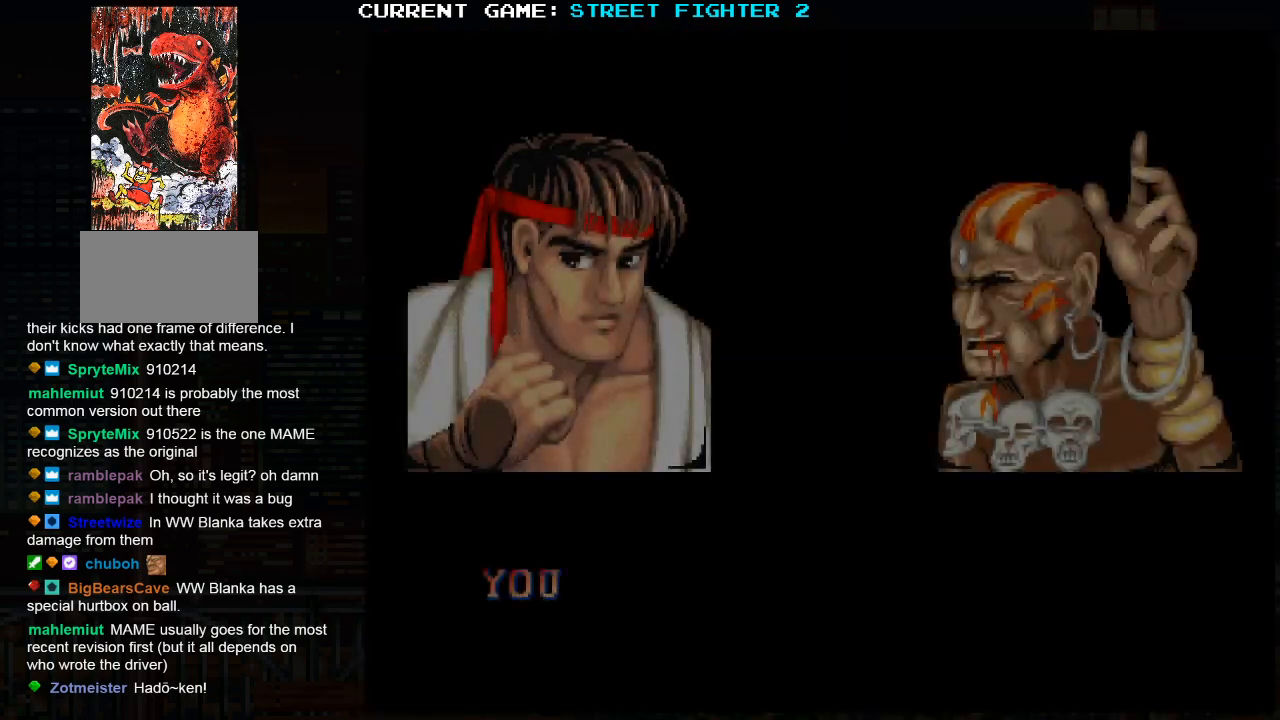
{"buttons": ["CROSS", "SQUARE"], "left_stick": "center", "events": []}
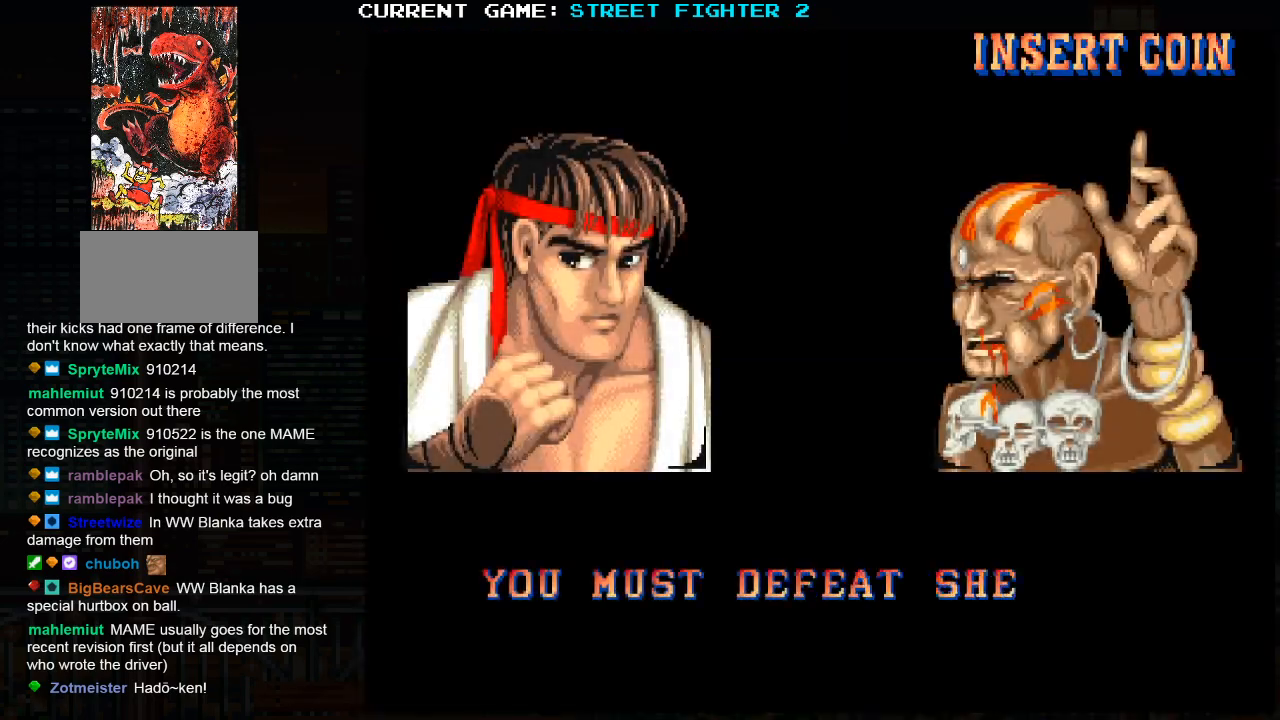
{"buttons": ["CROSS", "SQUARE"], "left_stick": "center", "events": []}
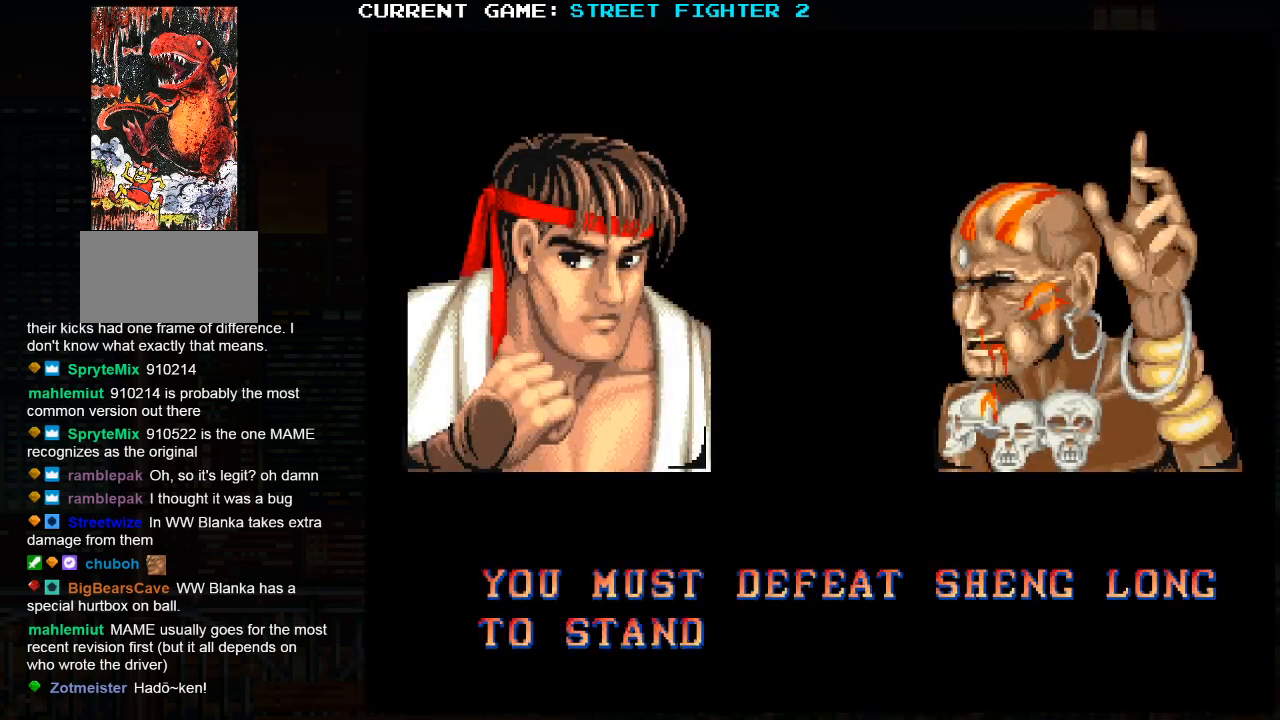
{"buttons": ["CROSS", "SQUARE"], "left_stick": "center", "events": []}
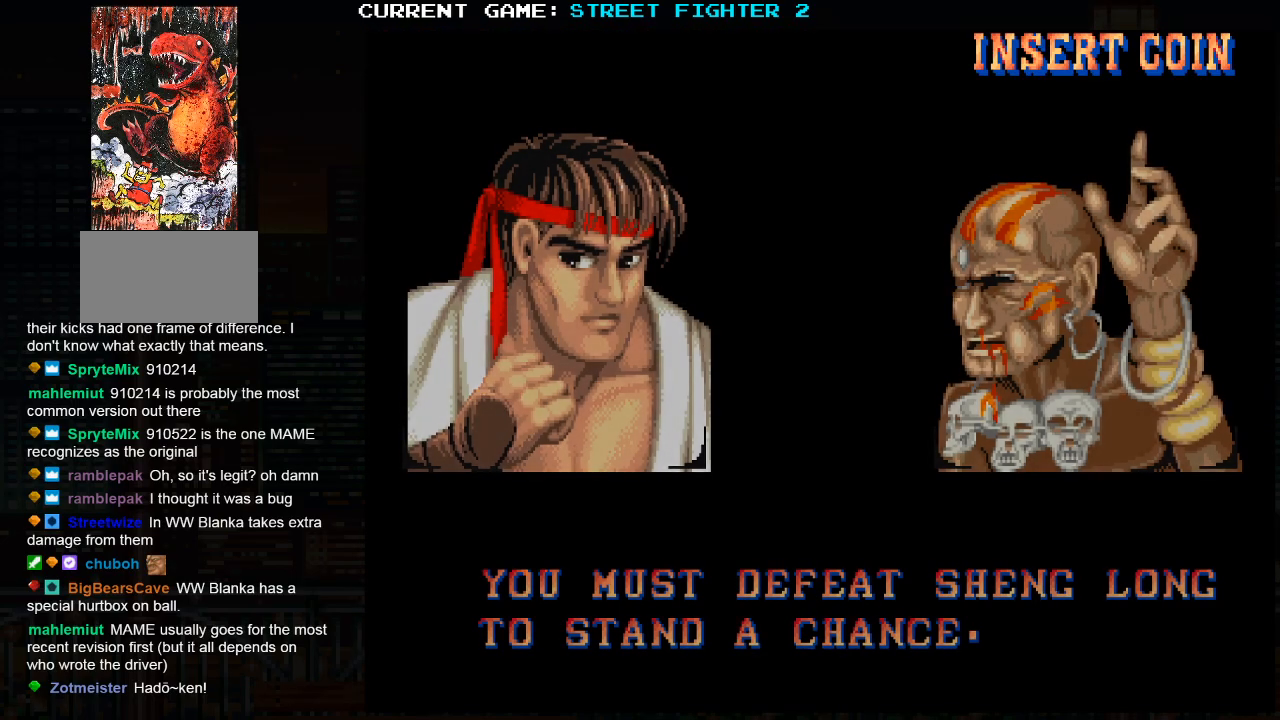
{"buttons": [], "left_stick": "center", "events": [[283, "CROSS", "up"], [283, "SQUARE", "up"]]}
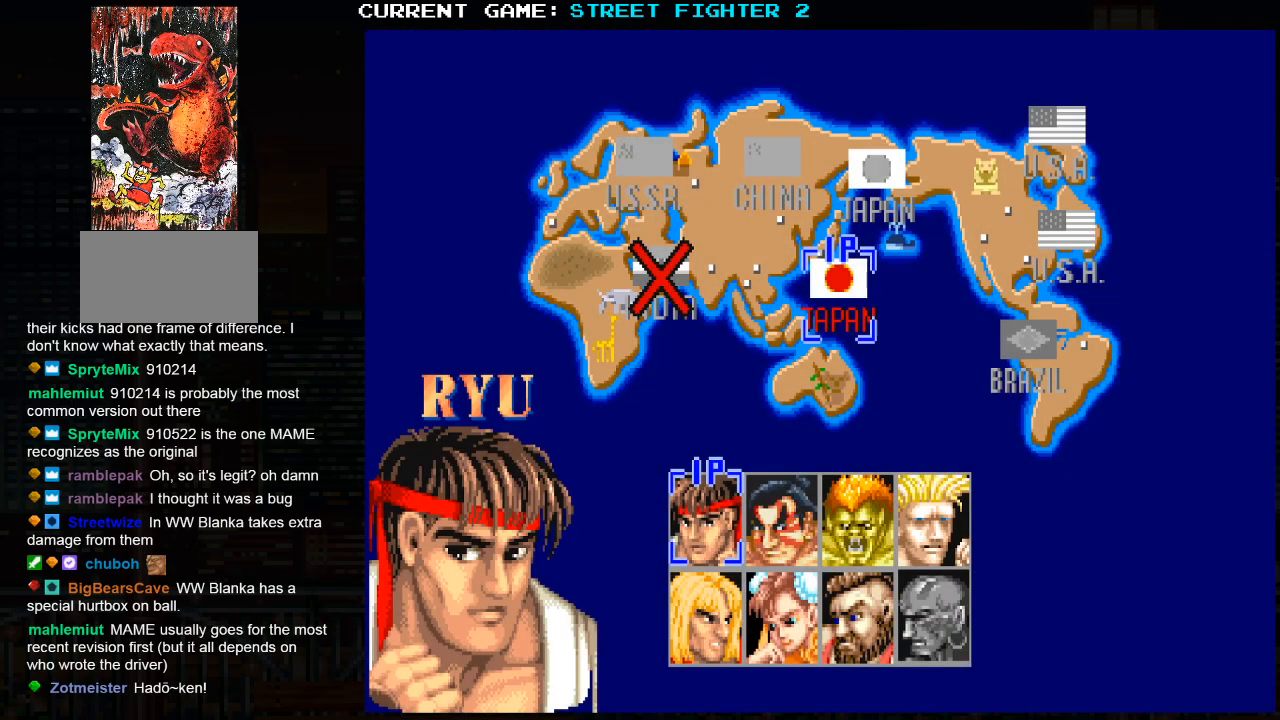
{"buttons": ["SQUARE", "TRIANGLE", "R1"], "left_stick": "center", "events": [[150, "R1", "down"], [150, "SQUARE", "down"], [150, "TRIANGLE", "down"]]}
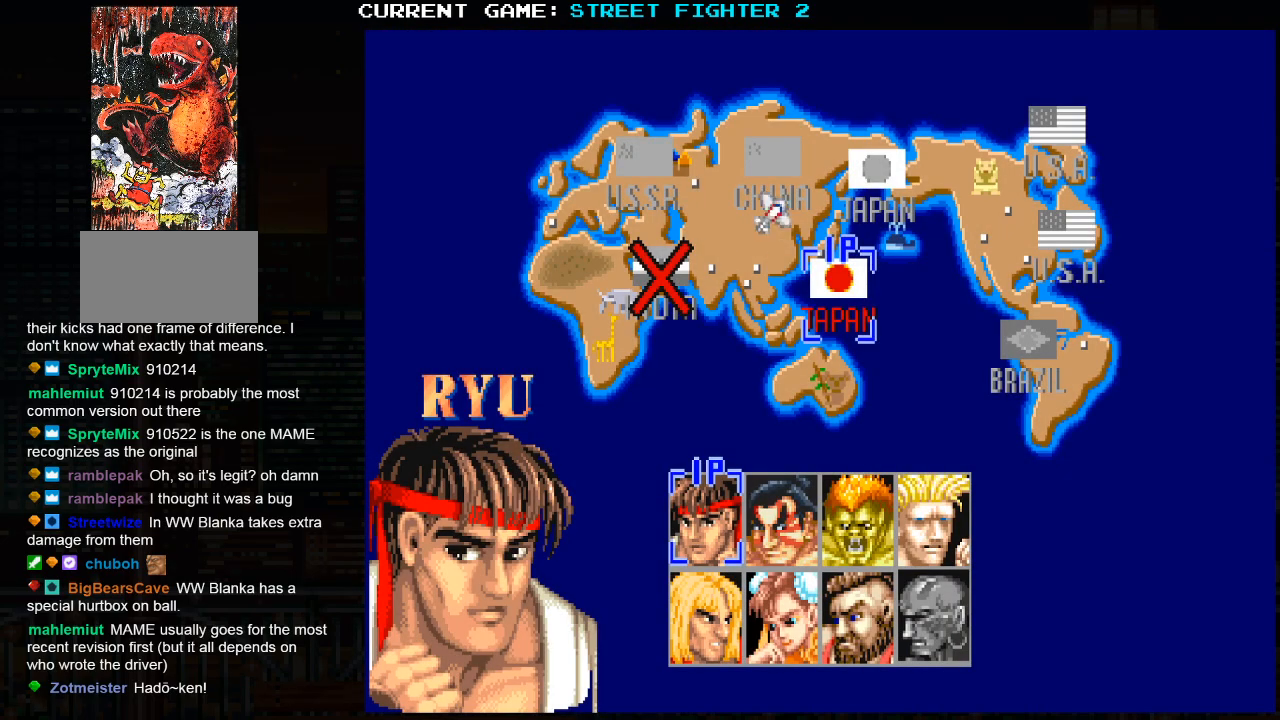
{"buttons": ["SQUARE", "TRIANGLE", "R1"], "left_stick": "center", "events": []}
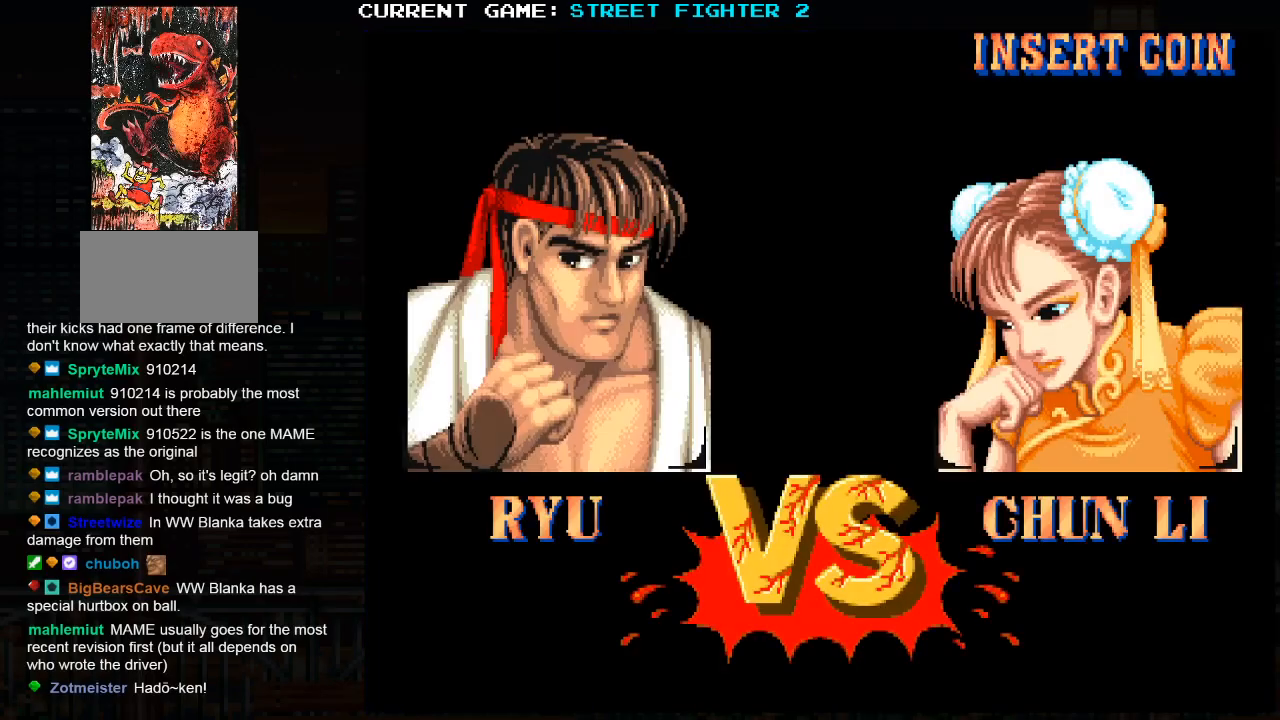
{"buttons": ["SQUARE", "TRIANGLE", "R1"], "left_stick": "center", "events": []}
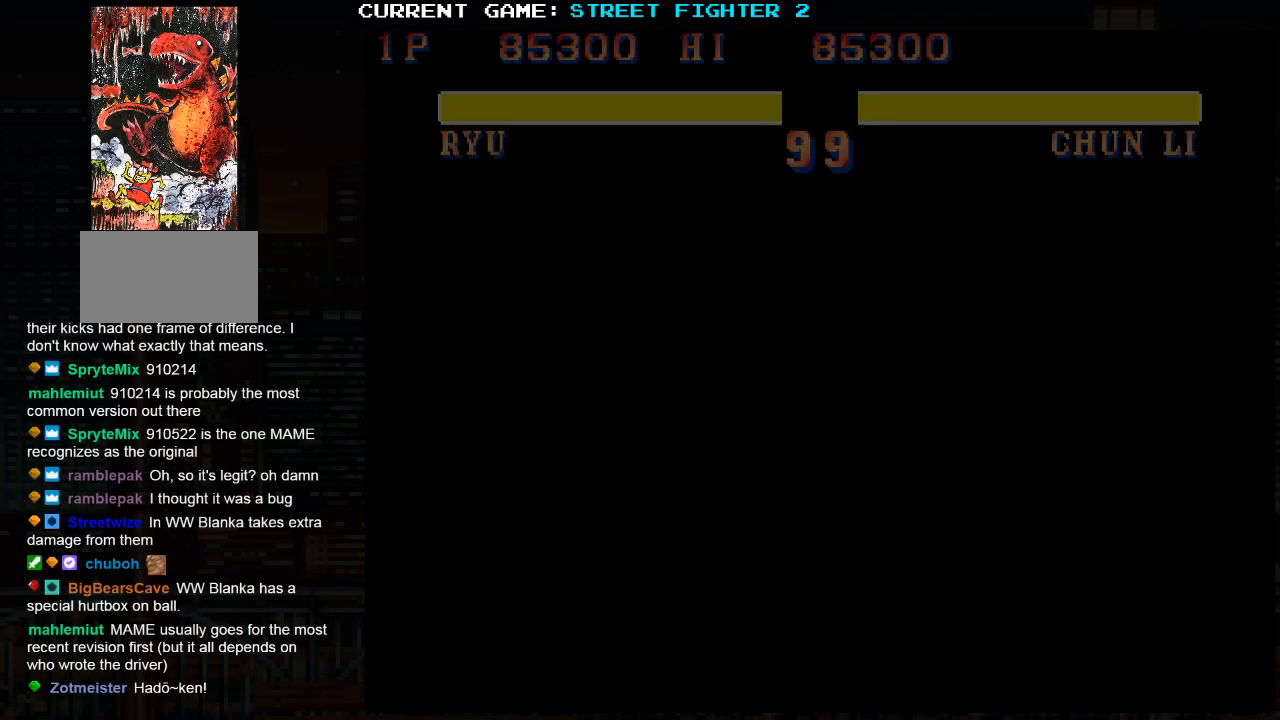
{"buttons": [], "left_stick": "center", "events": [[33, "R2", "down"], [417, "R2", "up"], [417, "SQUARE", "up"], [467, "TRIANGLE", "up"], [483, "R1", "up"]]}
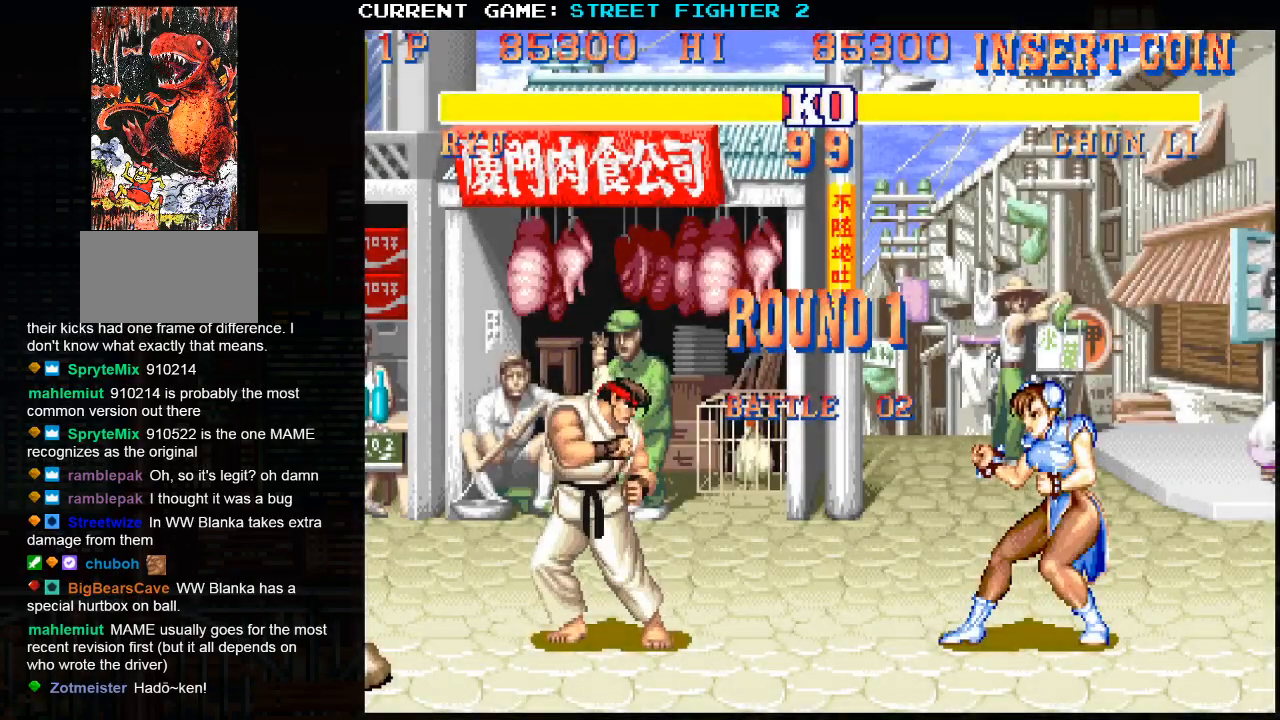
{"buttons": [], "left_stick": "center", "events": []}
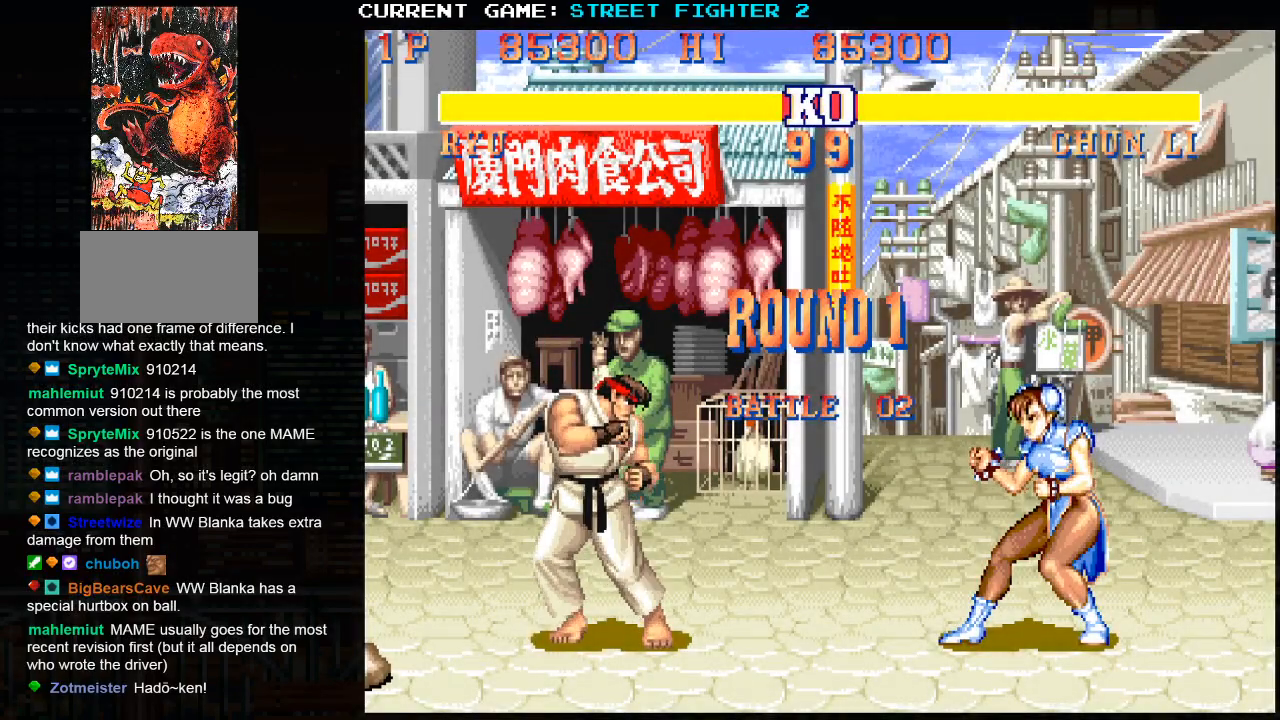
{"buttons": [], "left_stick": "left", "events": [[400, "left_stick", "left"]]}
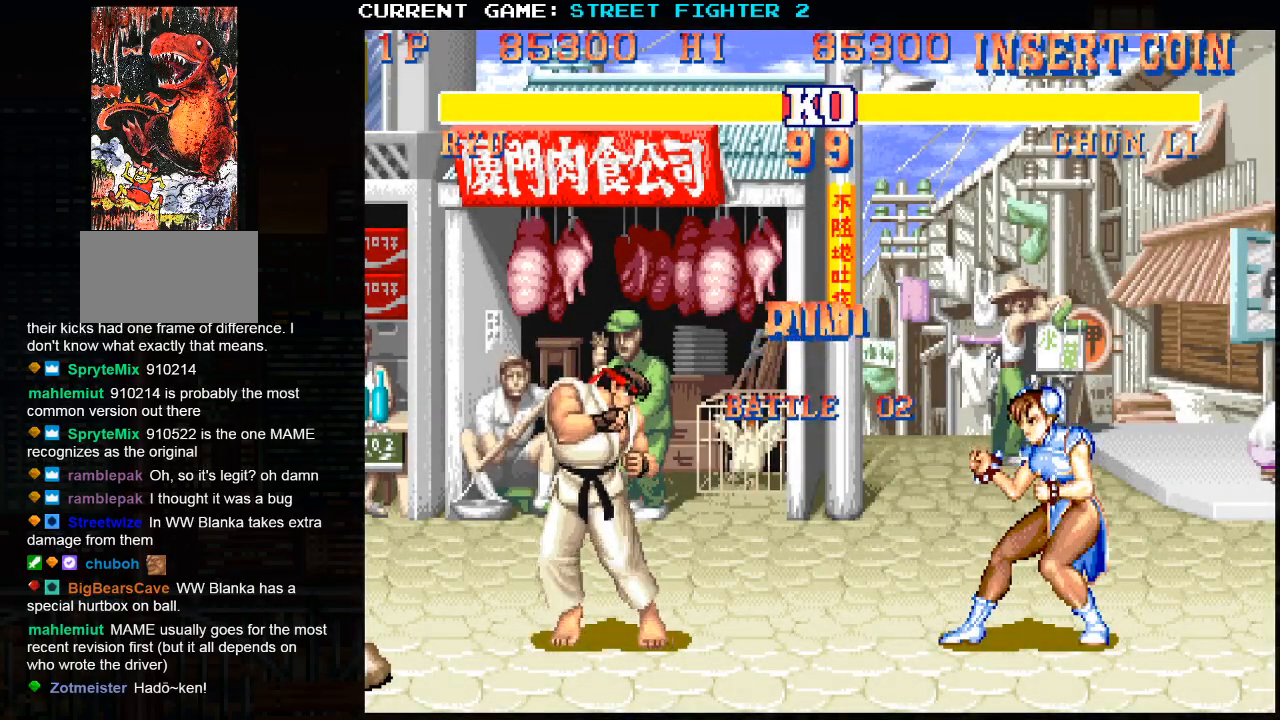
{"buttons": [], "left_stick": "left", "events": []}
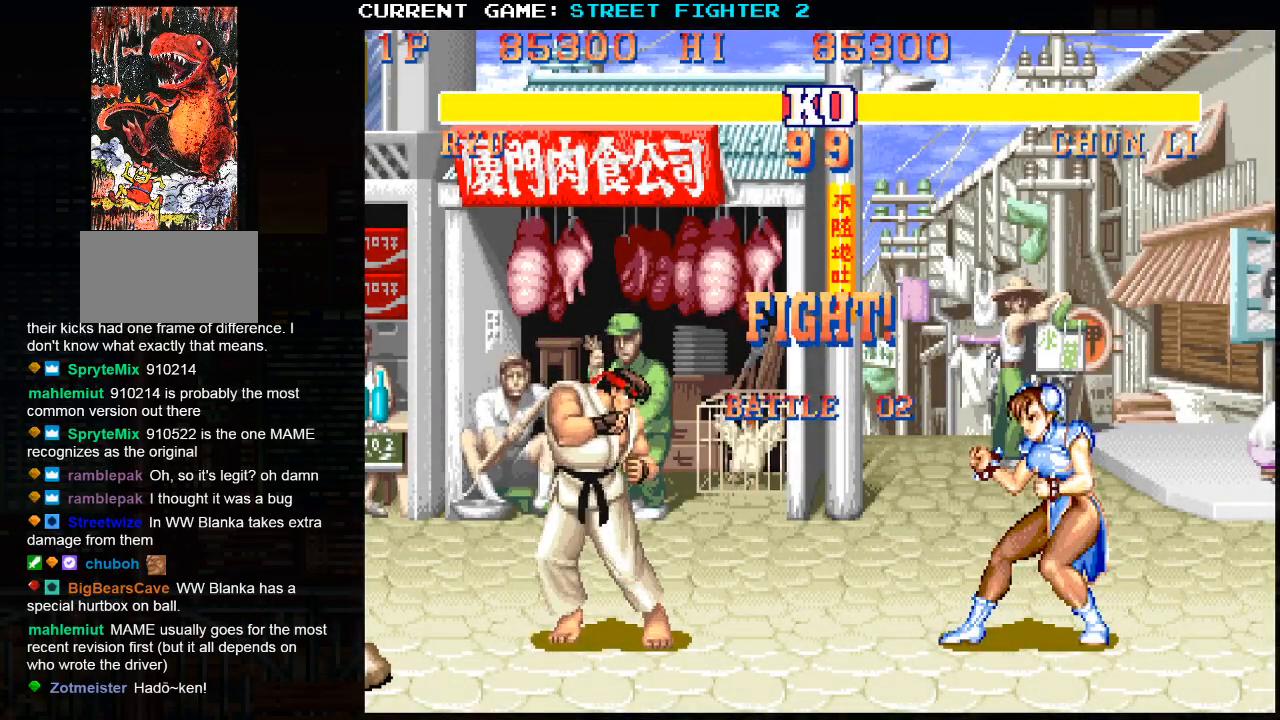
{"buttons": [], "left_stick": "left", "events": []}
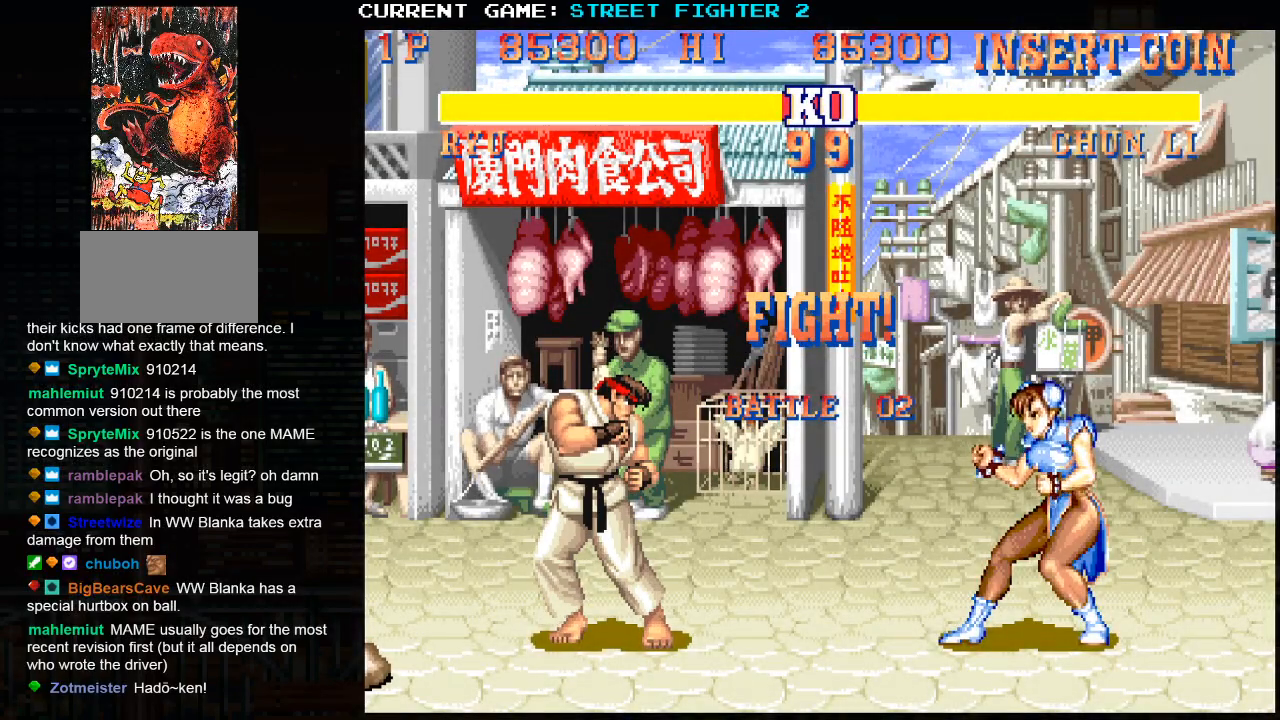
{"buttons": [], "left_stick": "left", "events": []}
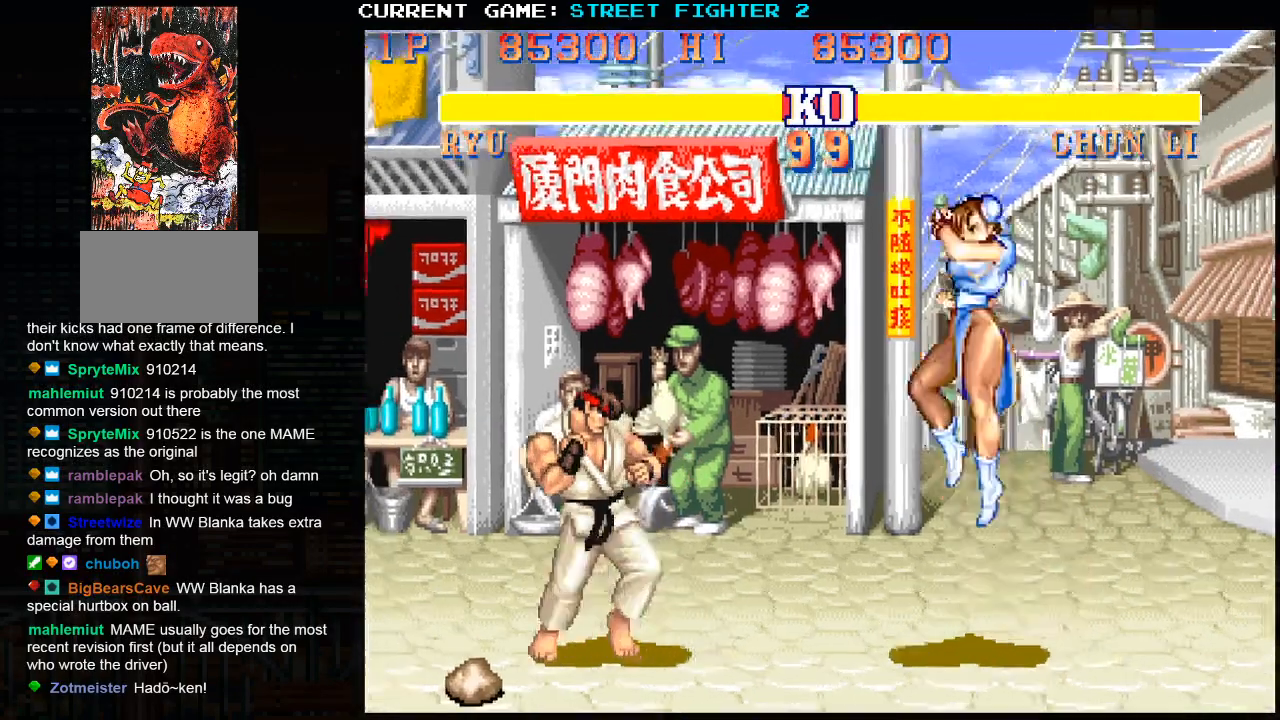
{"buttons": [], "left_stick": "down", "events": [[317, "left_stick", "right"], [417, "left_stick", "down"]]}
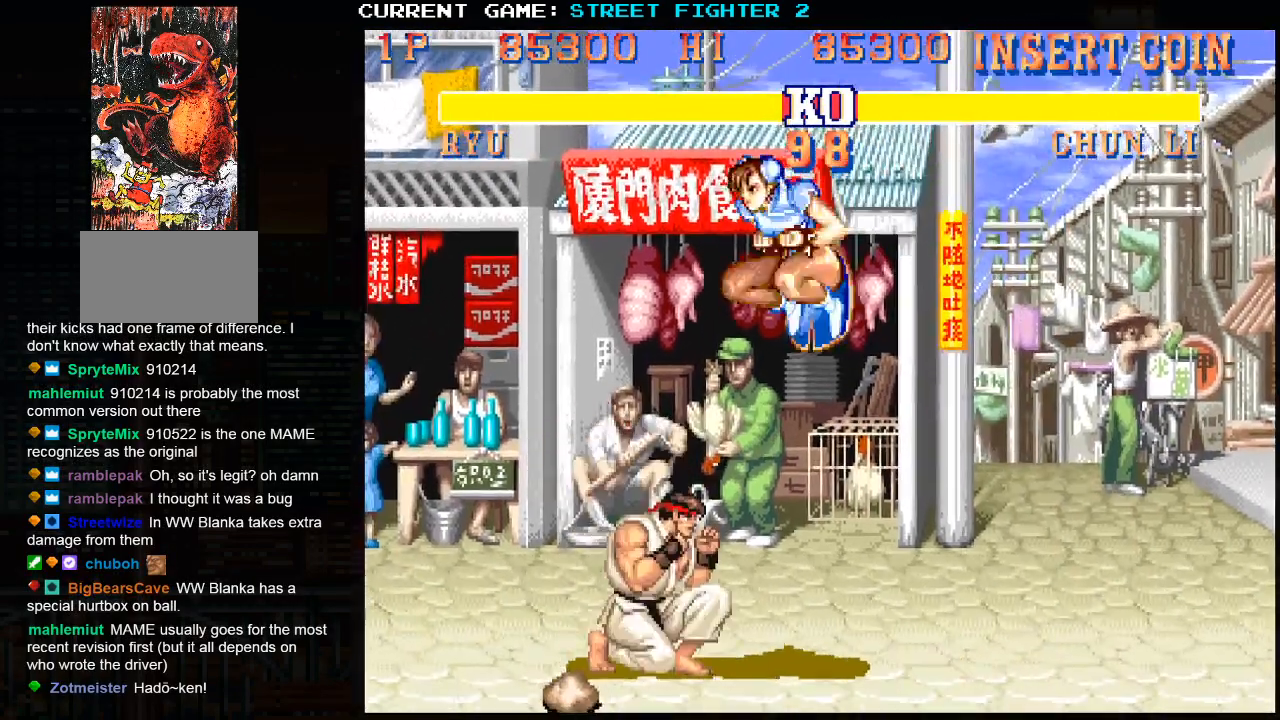
{"buttons": [], "left_stick": "center", "events": [[17, "SQUARE", "down"], [50, "left_stick", "center"], [83, "SQUARE", "up"]]}
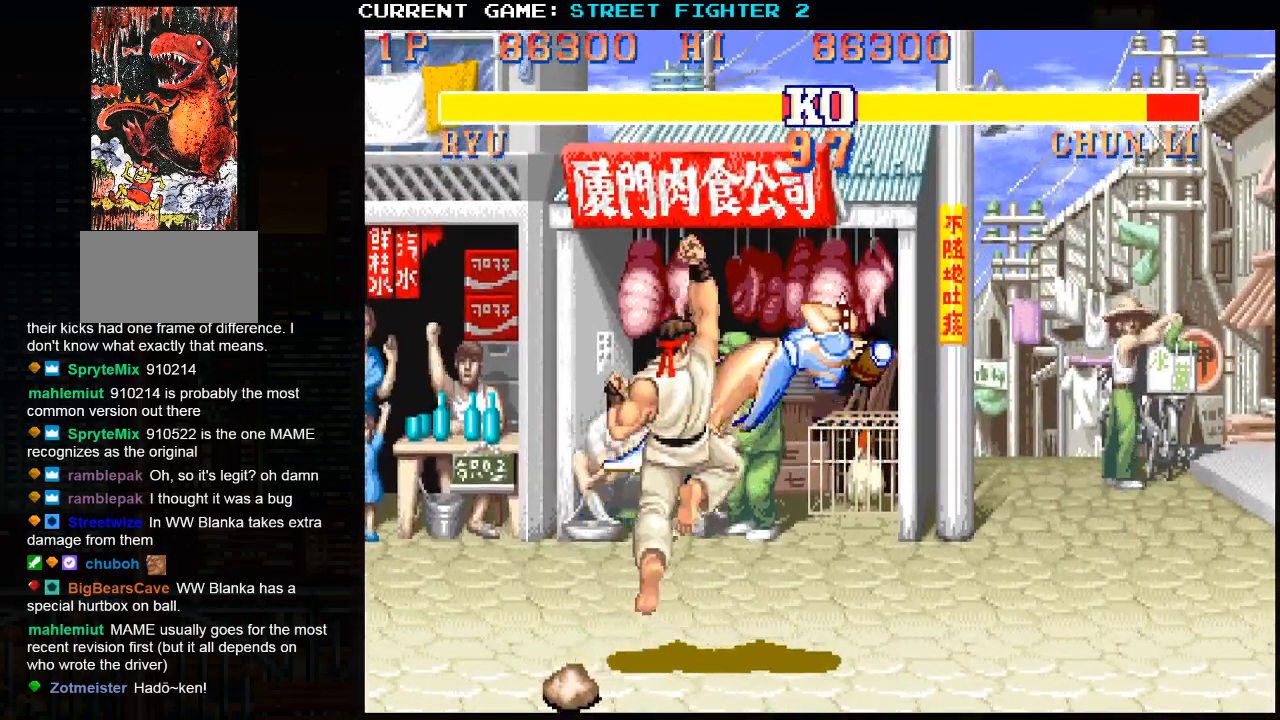
{"buttons": [], "left_stick": "right", "events": [[117, "left_stick", "right"]]}
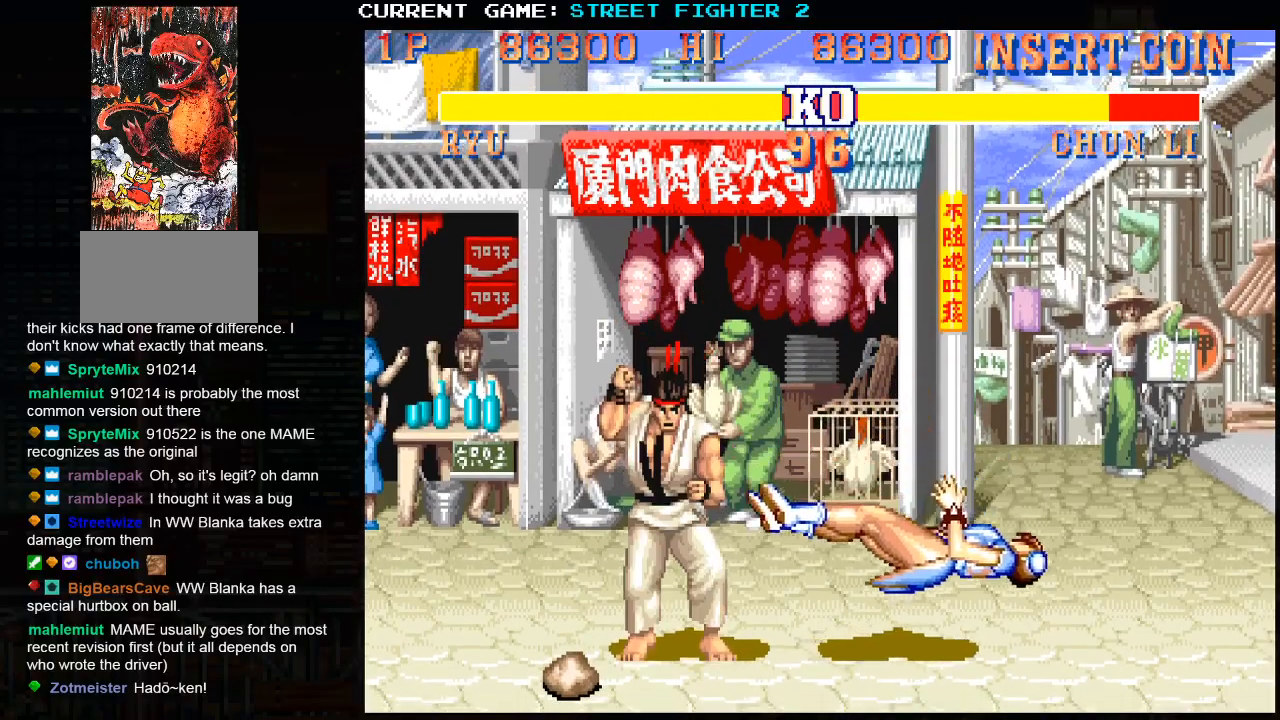
{"buttons": [], "left_stick": "right", "events": []}
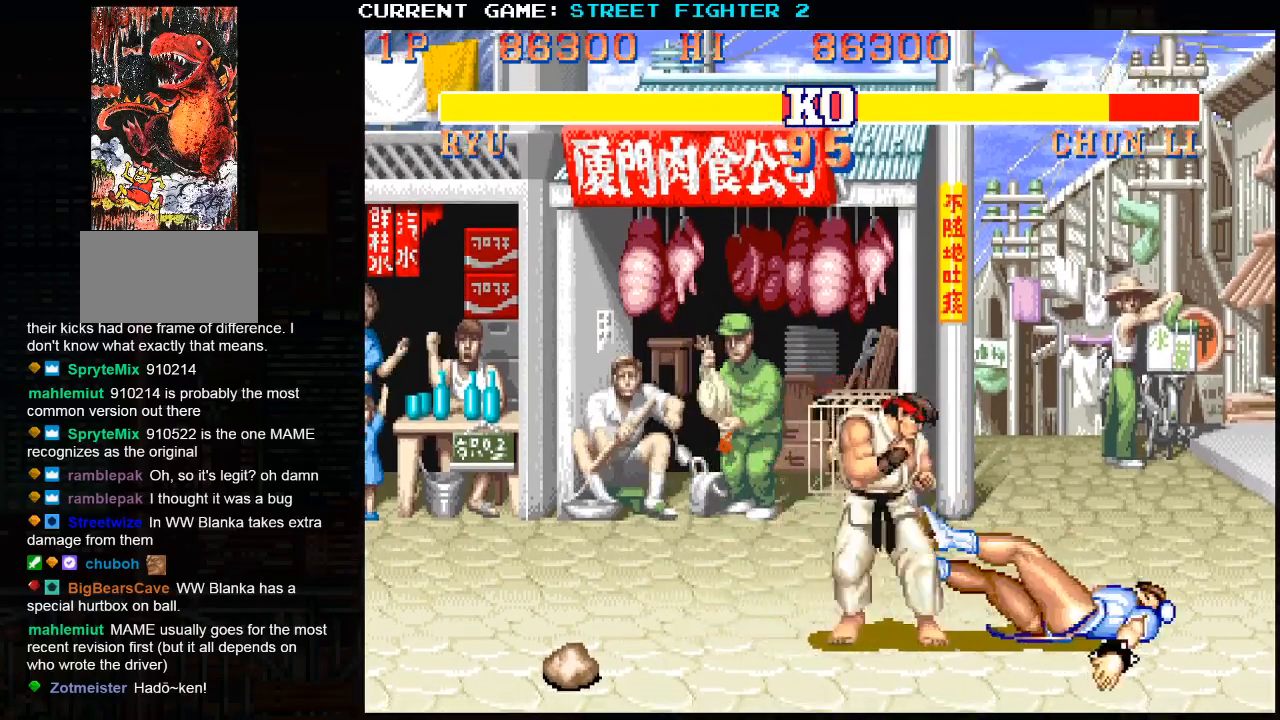
{"buttons": ["R2"], "left_stick": "right", "events": [[500, "R2", "down"]]}